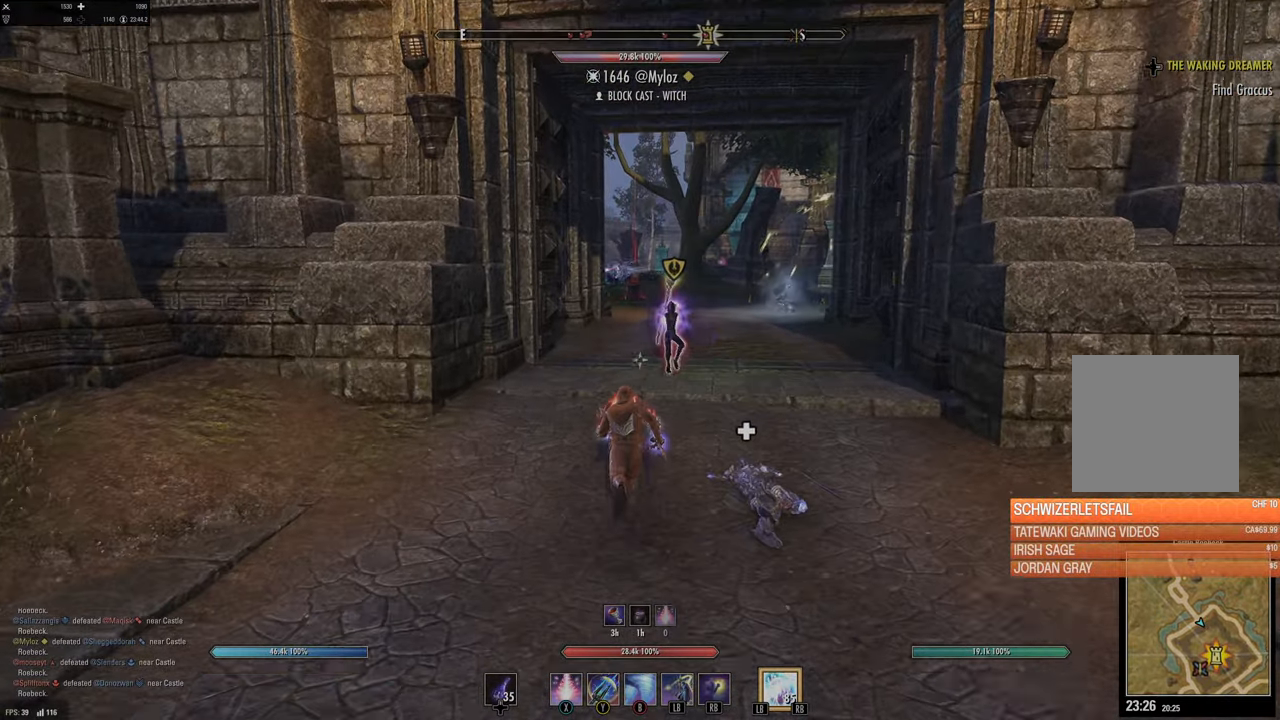
Gameplay with a controller (Xbox layout); each line is a JSON object with the inputs held at the frame after it. "events" lists button and stick changes between this image and that frame as [ms after this image, input, new state], when the widget could be followed in between.
{"buttons": ["L2"], "left_stick": "up", "right_stick": "center", "events": [[350, "L2", "down"]]}
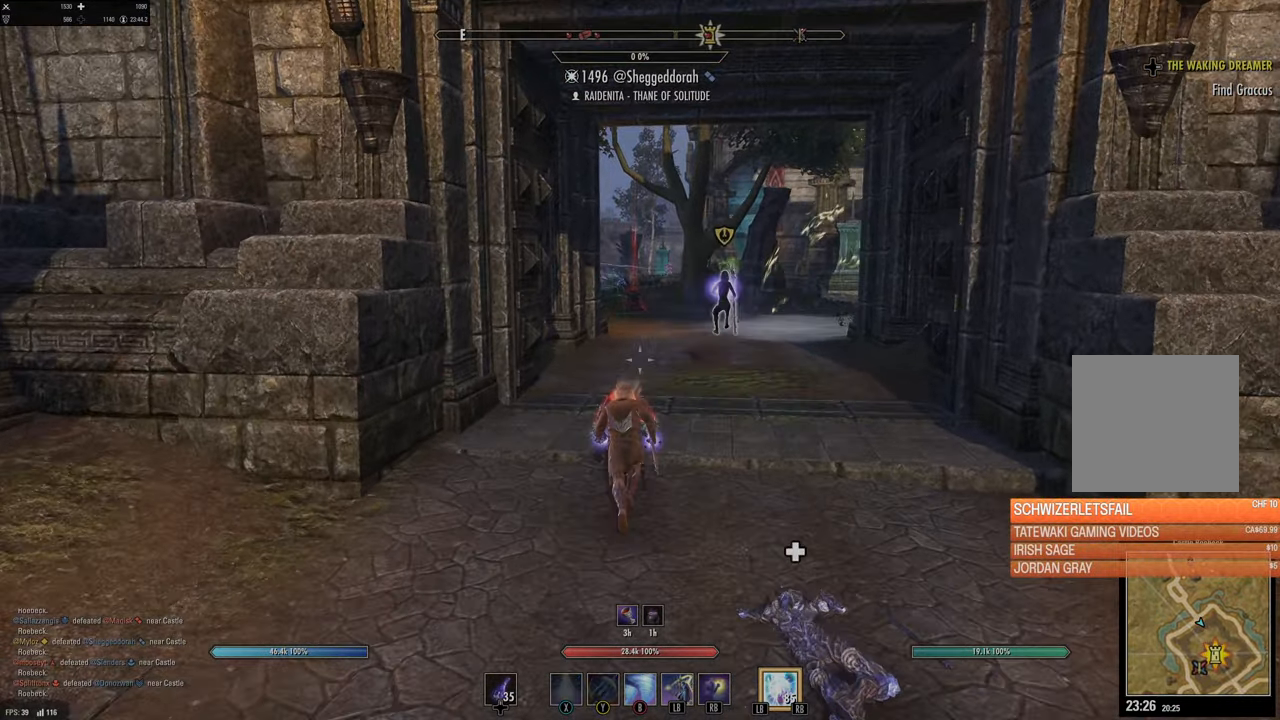
{"buttons": [], "left_stick": "up", "right_stick": "center", "events": [[200, "right_stick", "right"], [384, "right_stick", "center"], [467, "L2", "up"]]}
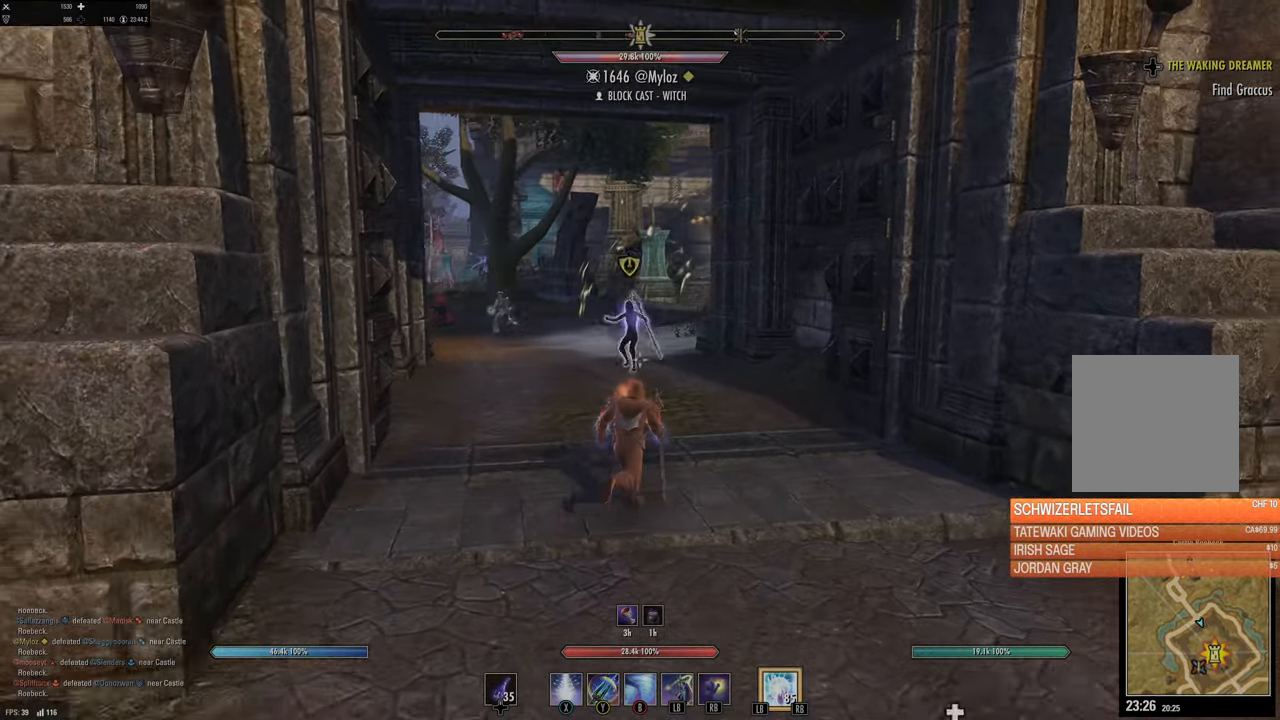
{"buttons": [], "left_stick": "up", "right_stick": "center", "events": [[250, "right_stick", "left"], [367, "right_stick", "center"]]}
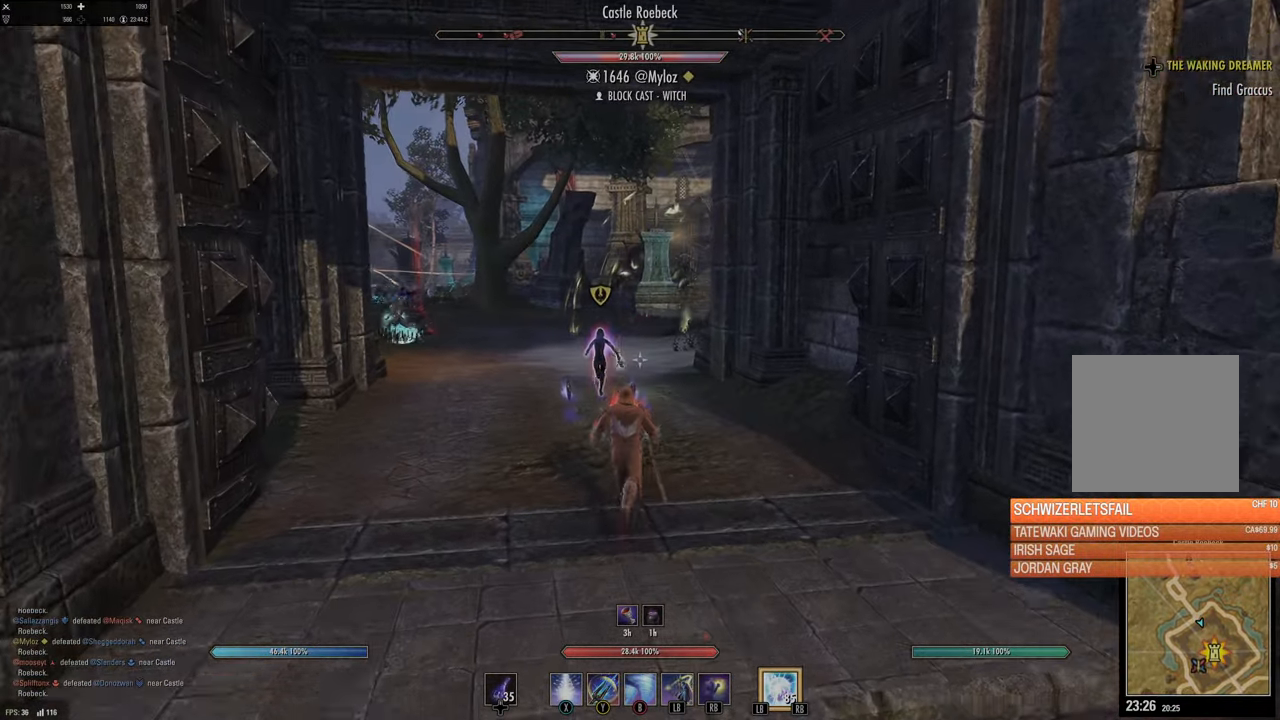
{"buttons": ["DPAD_LEFT"], "left_stick": "up", "right_stick": "center", "events": [[17, "right_stick", "left"], [150, "right_stick", "center"], [500, "DPAD_LEFT", "down"]]}
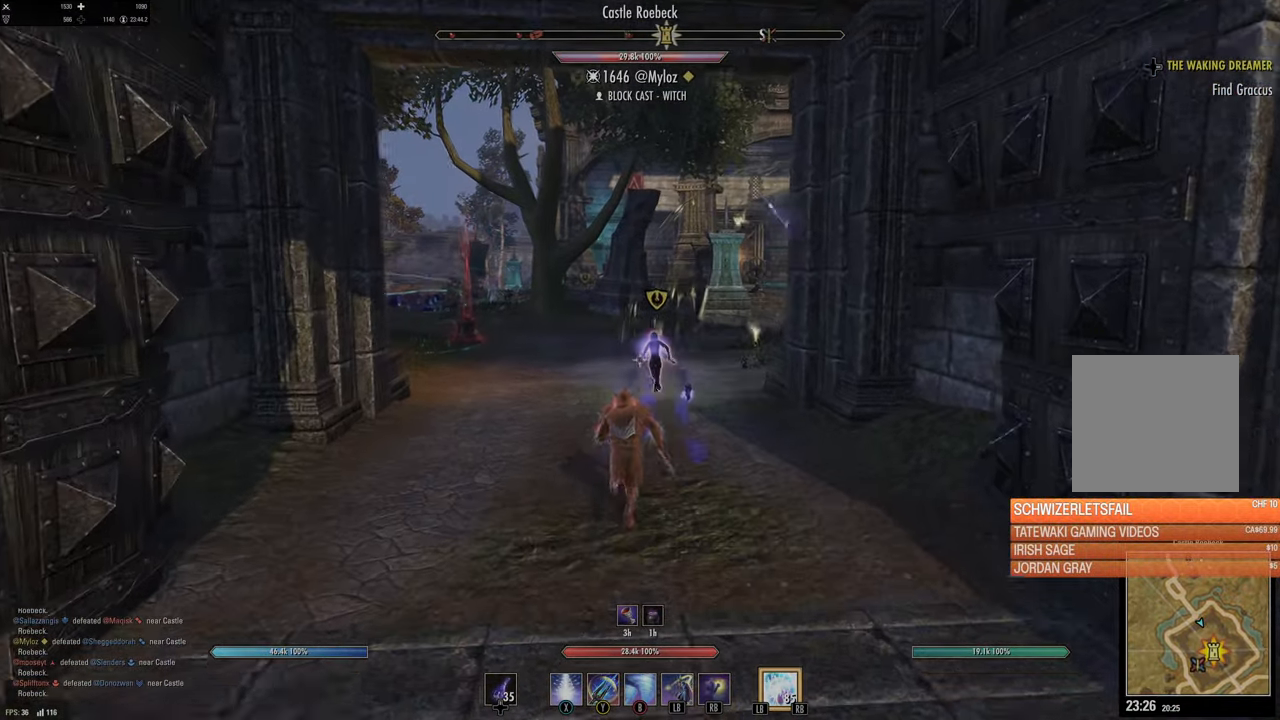
{"buttons": [], "left_stick": "up", "right_stick": "center", "events": [[117, "DPAD_LEFT", "up"], [267, "X", "down"], [384, "X", "up"]]}
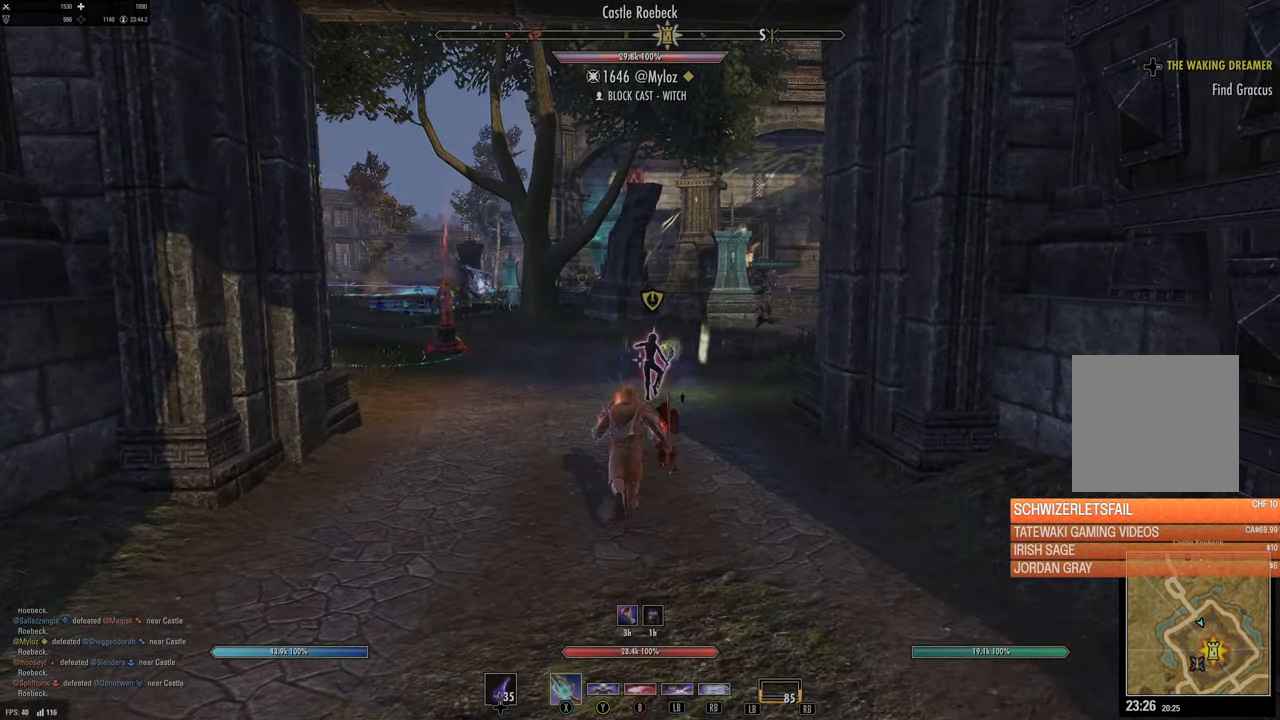
{"buttons": [], "left_stick": "up", "right_stick": "center", "events": []}
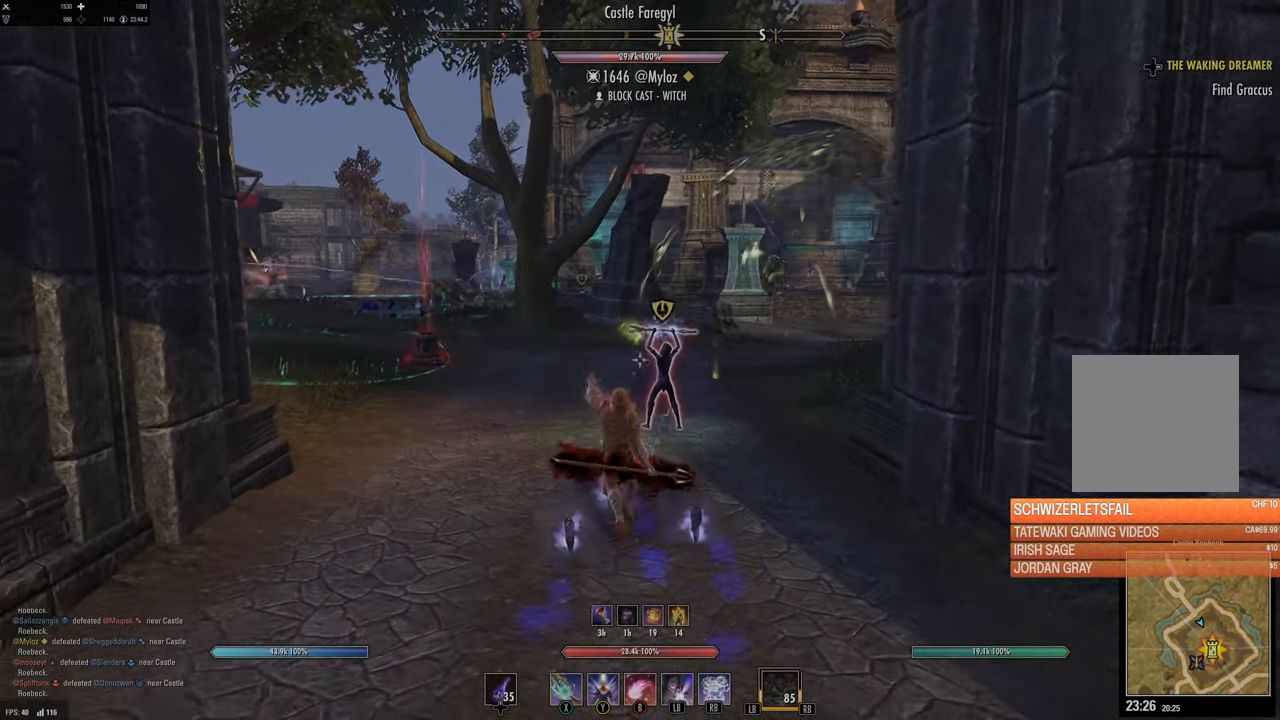
{"buttons": [], "left_stick": "up", "right_stick": "center", "events": []}
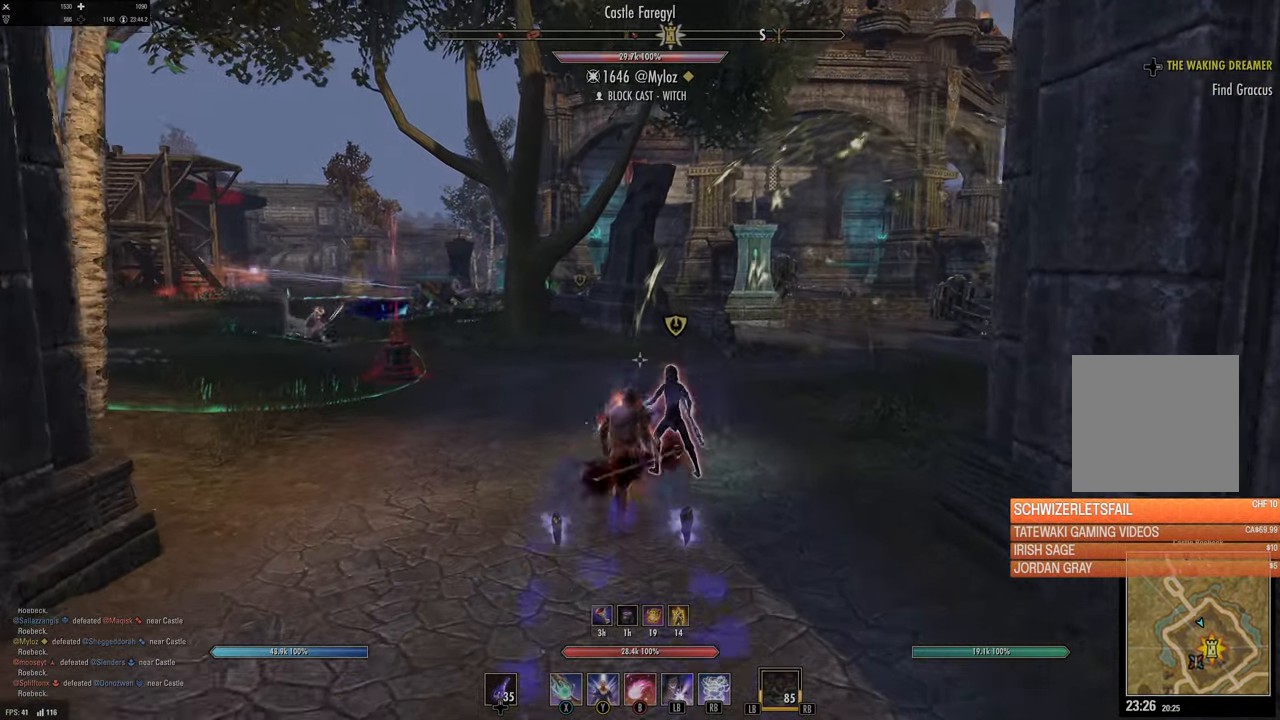
{"buttons": [], "left_stick": "up", "right_stick": "center", "events": [[150, "L1", "down"], [150, "right_stick", "left"], [200, "L2", "down"], [317, "L1", "up"], [317, "L2", "up"], [350, "right_stick", "center"]]}
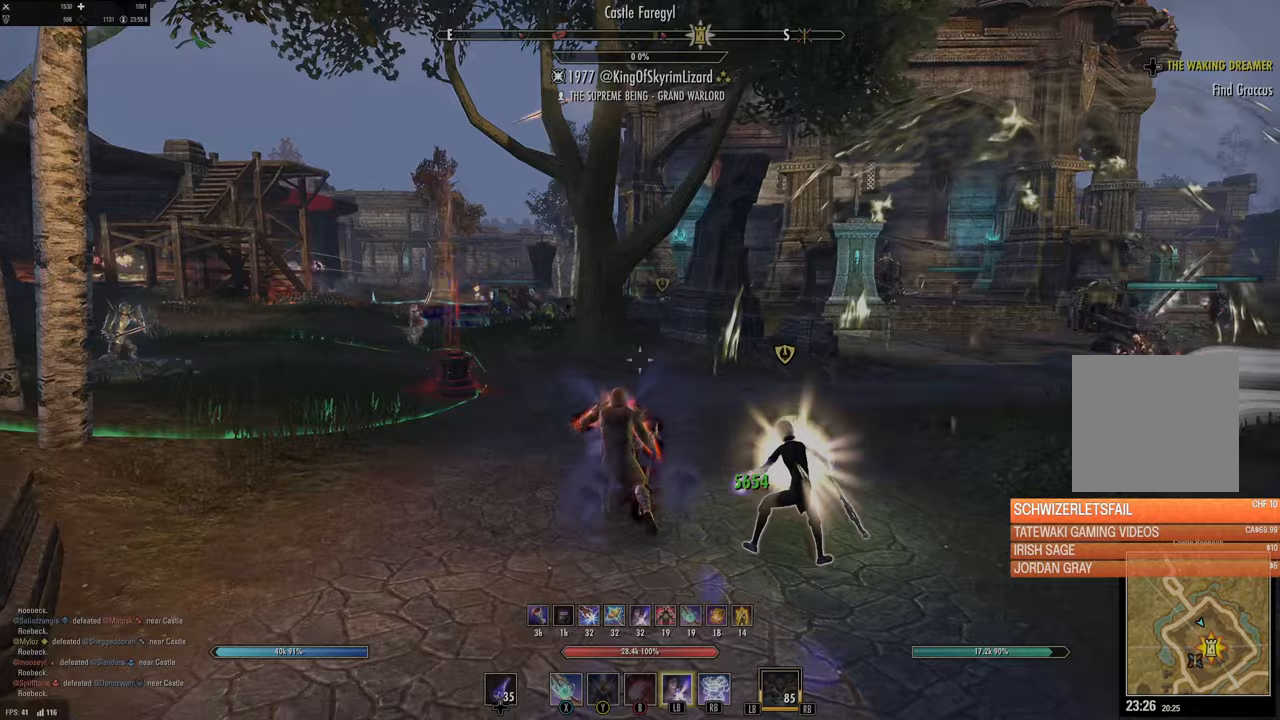
{"buttons": [], "left_stick": "left", "right_stick": "right", "events": [[17, "right_stick", "left"], [133, "right_stick", "center"], [300, "right_stick", "right"], [400, "left_stick", "up-left"], [500, "left_stick", "left"]]}
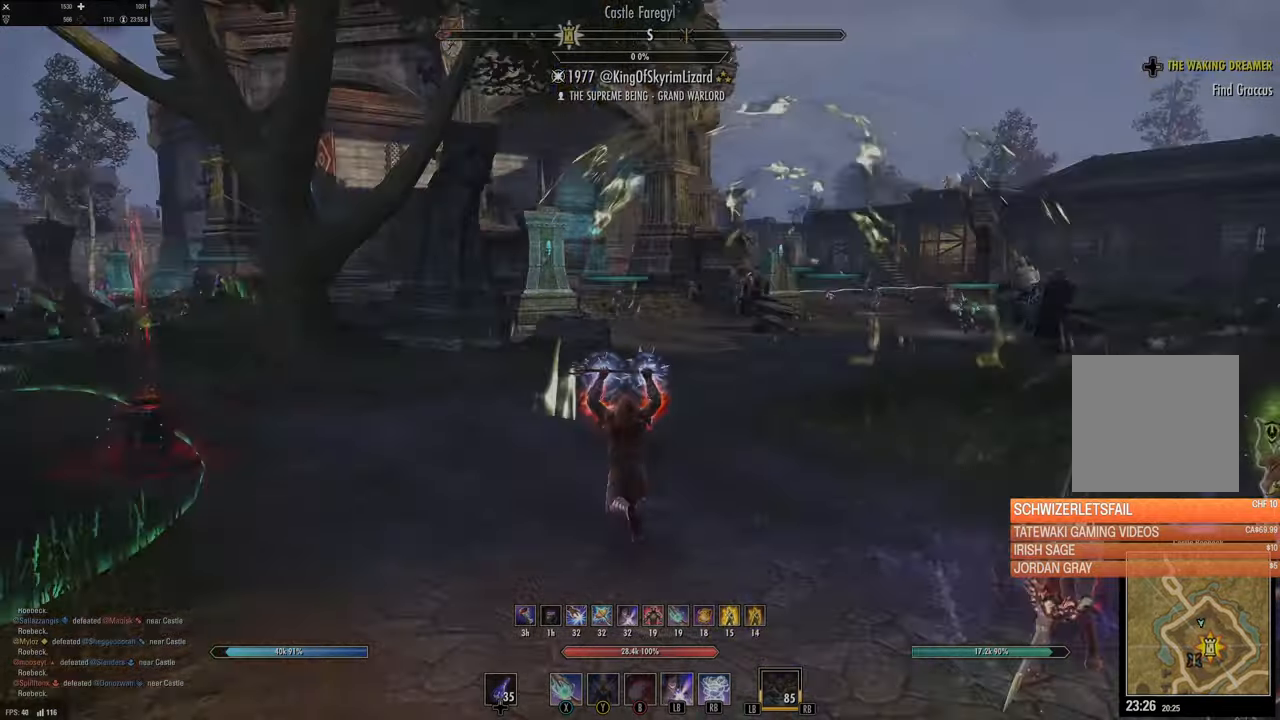
{"buttons": [], "left_stick": "down", "right_stick": "center", "events": [[83, "left_stick", "down-left"], [233, "left_stick", "down"], [233, "right_stick", "center"]]}
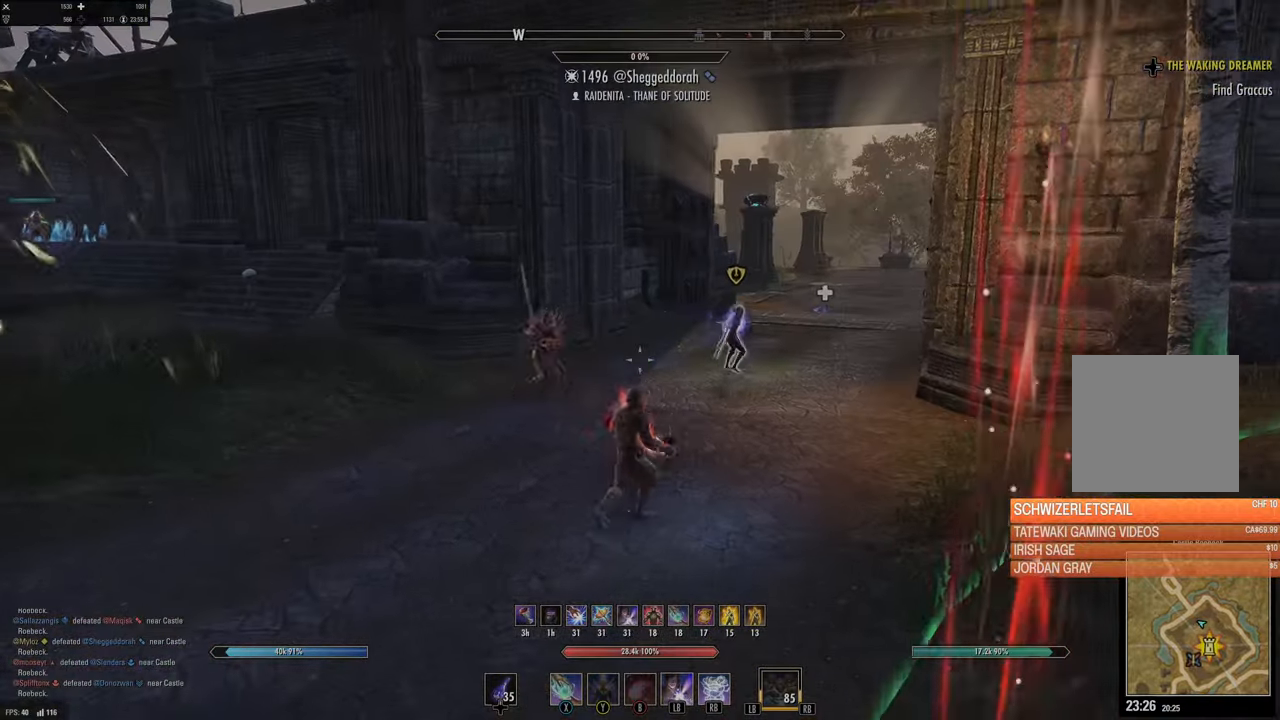
{"buttons": [], "left_stick": "down", "right_stick": "up-right", "events": [[17, "left_stick", "down-right"], [250, "left_stick", "down"], [400, "right_stick", "up-right"]]}
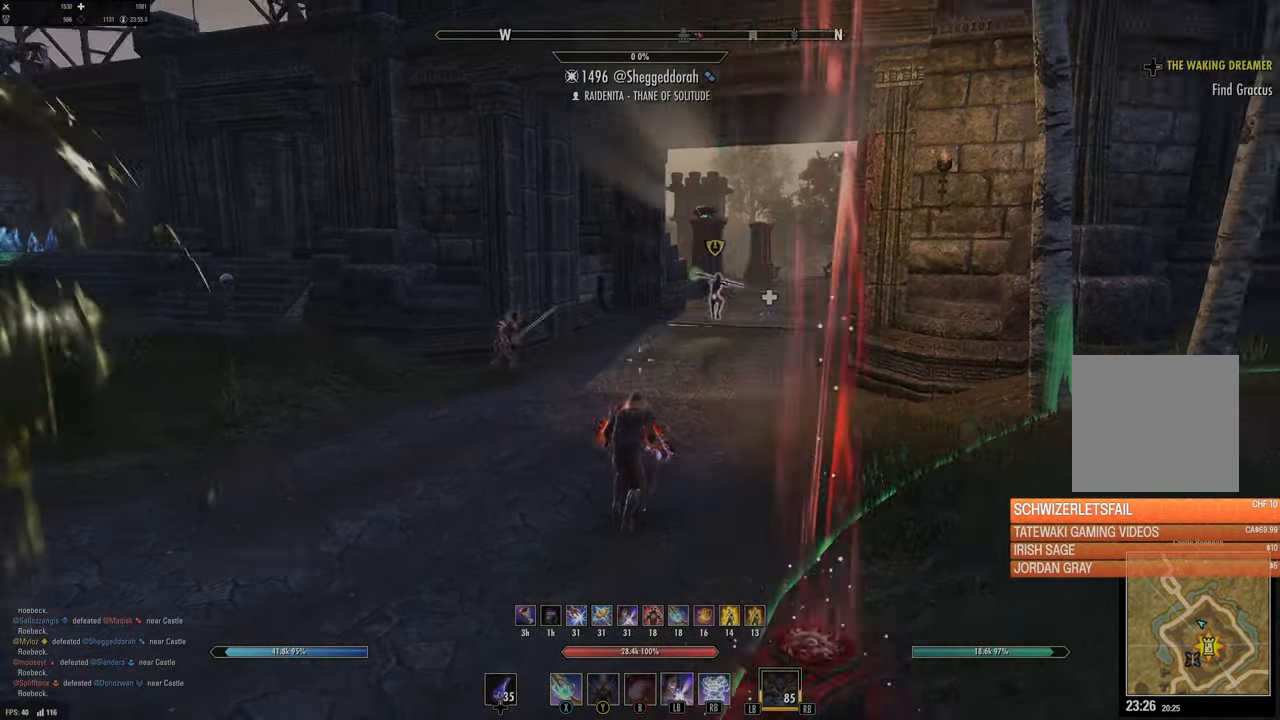
{"buttons": [], "left_stick": "left", "right_stick": "left", "events": [[83, "left_stick", "down-left"], [117, "right_stick", "center"], [467, "left_stick", "left"], [483, "right_stick", "left"]]}
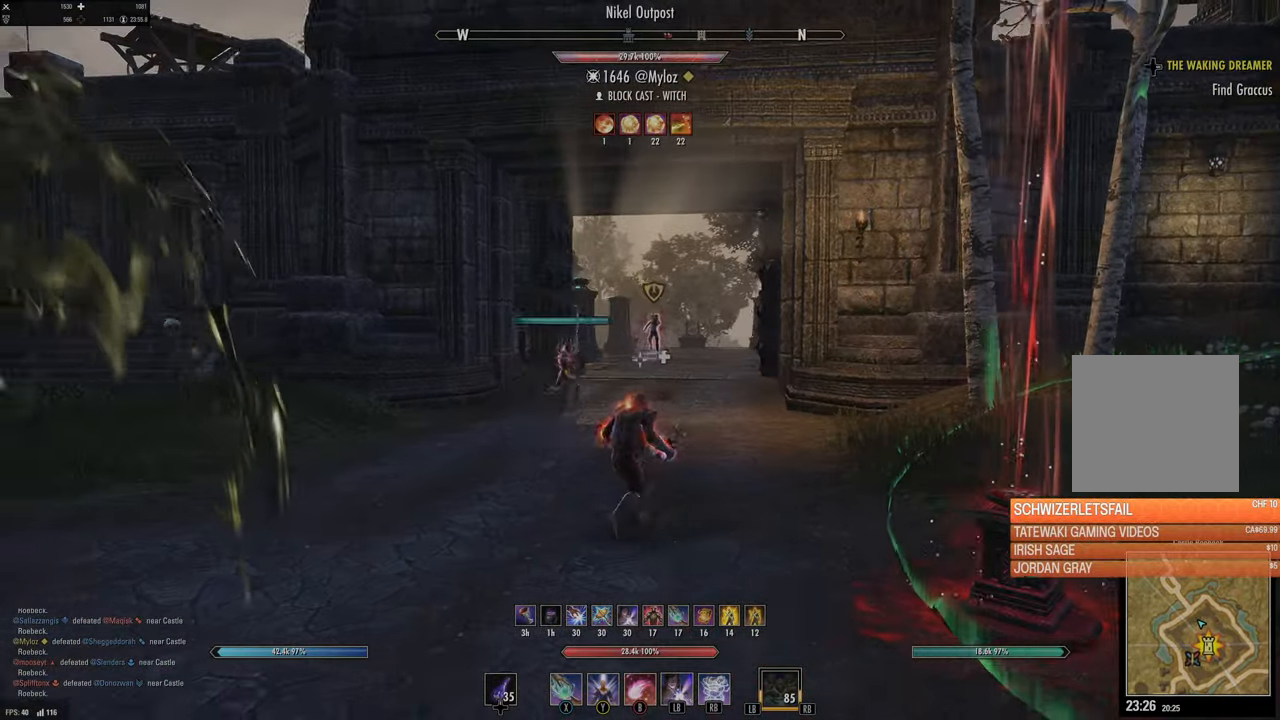
{"buttons": [], "left_stick": "up-left", "right_stick": "center", "events": [[50, "left_stick", "up-left"], [117, "left_stick", "up"], [233, "right_stick", "center"], [383, "DPAD_LEFT", "down"], [467, "left_stick", "up-left"], [500, "DPAD_LEFT", "up"]]}
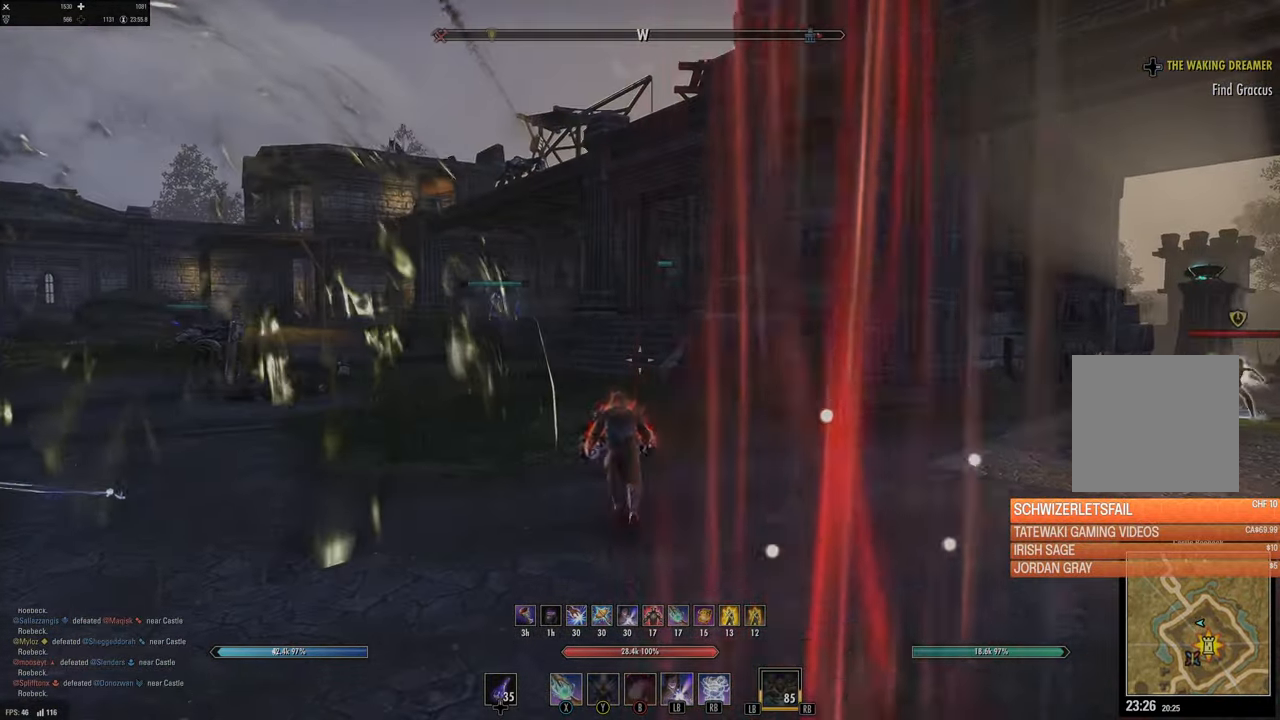
{"buttons": [], "left_stick": "up", "right_stick": "left", "events": [[167, "B", "down"], [267, "B", "up"], [367, "left_stick", "up"], [400, "right_stick", "left"]]}
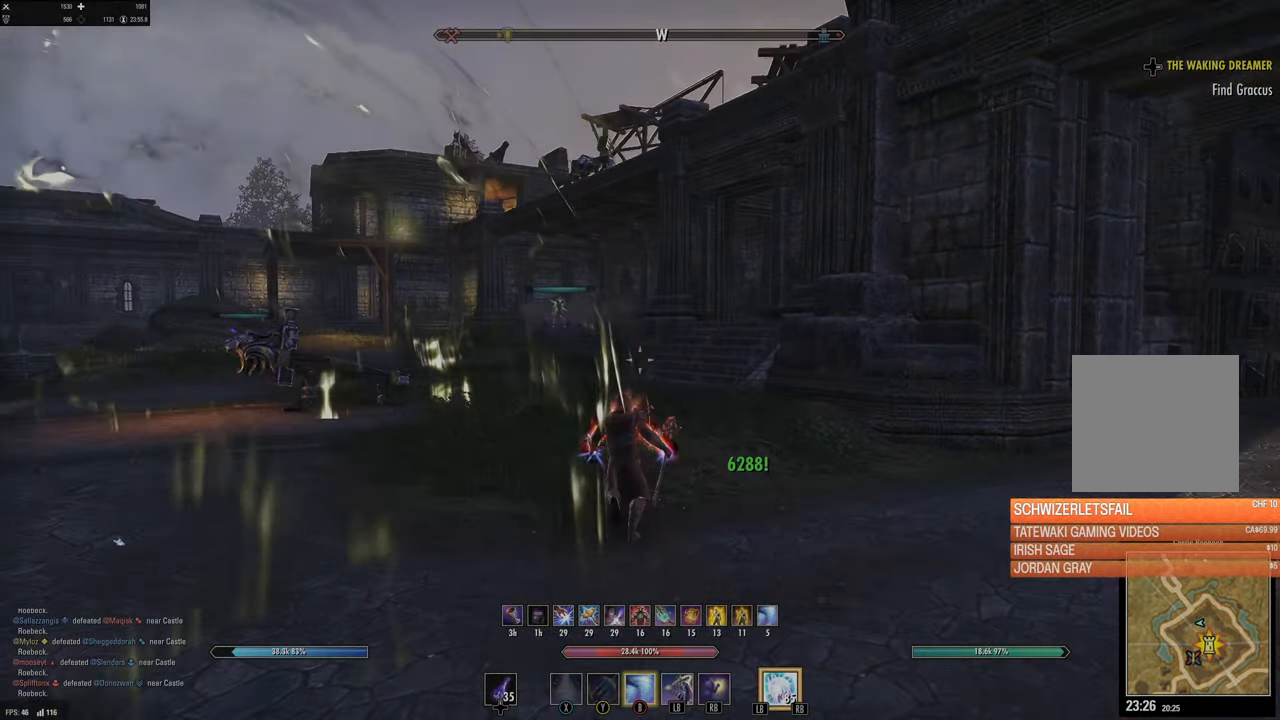
{"buttons": [], "left_stick": "up", "right_stick": "center", "events": [[33, "right_stick", "center"], [267, "right_stick", "up-left"], [383, "right_stick", "center"]]}
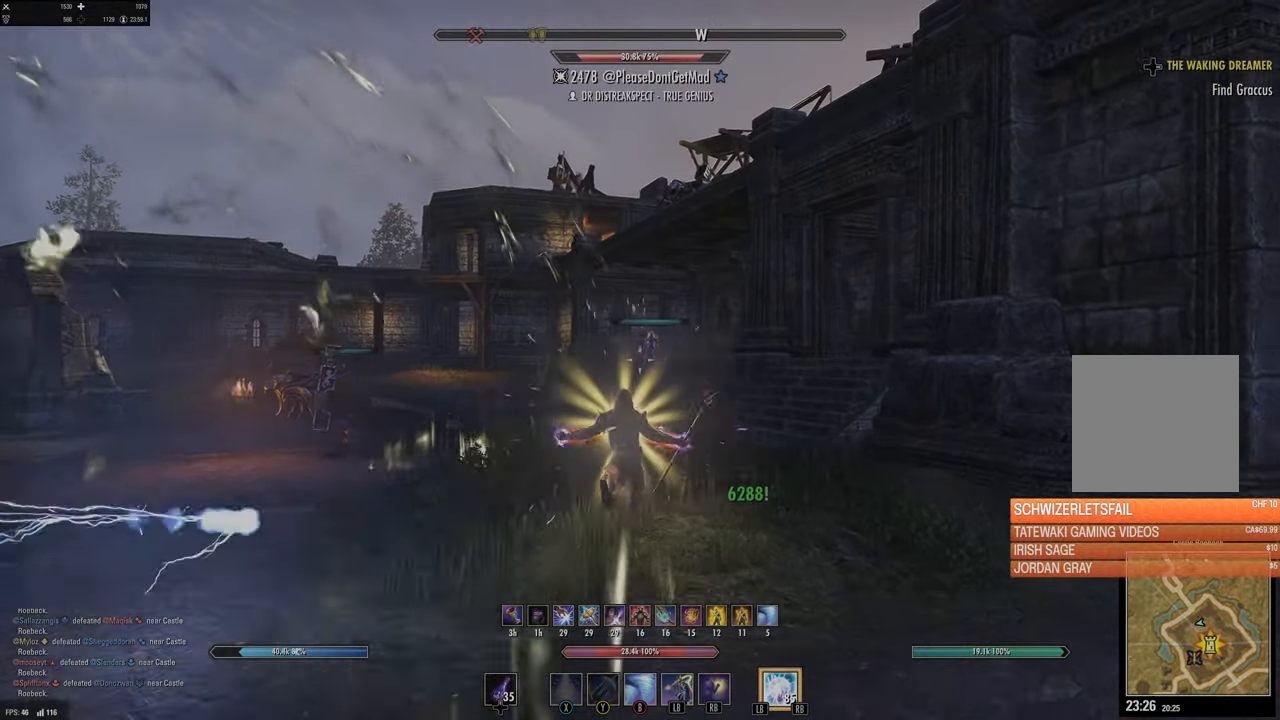
{"buttons": [], "left_stick": "right", "right_stick": "left", "events": [[100, "left_stick", "up-right"], [117, "right_stick", "left"], [483, "left_stick", "right"]]}
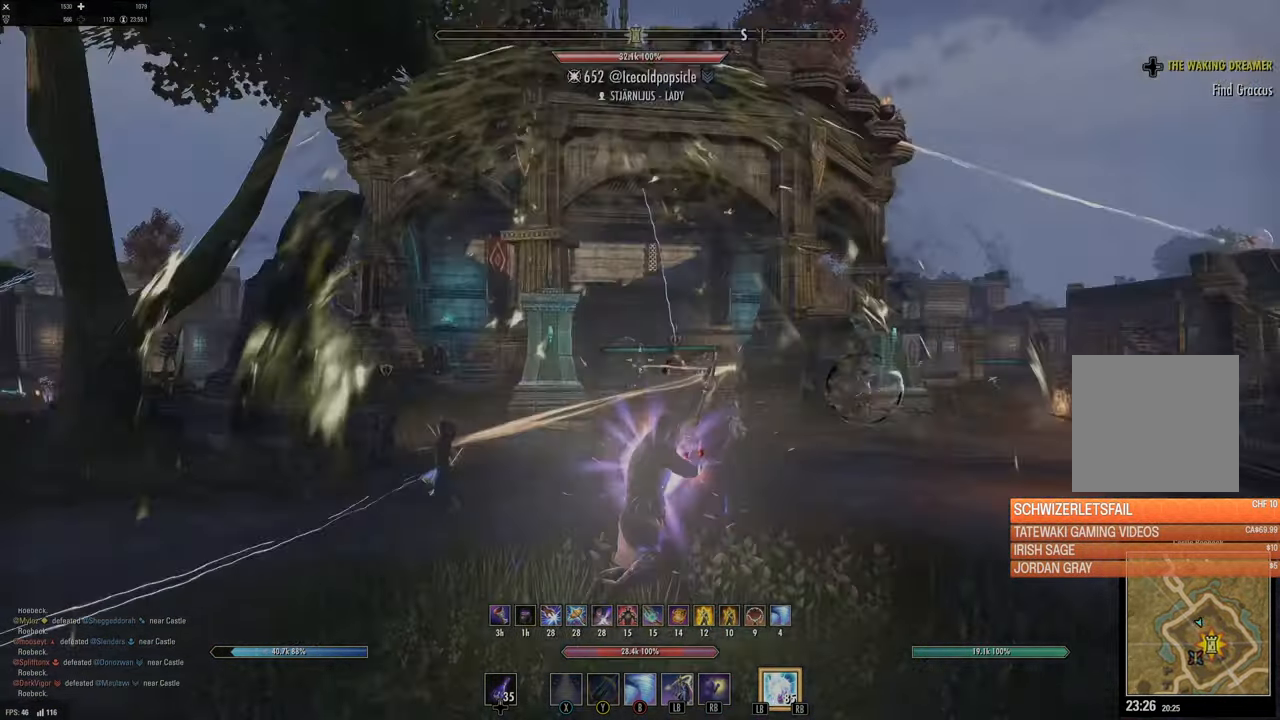
{"buttons": [], "left_stick": "right", "right_stick": "center", "events": [[67, "right_stick", "center"], [267, "right_stick", "down-left"], [417, "right_stick", "center"]]}
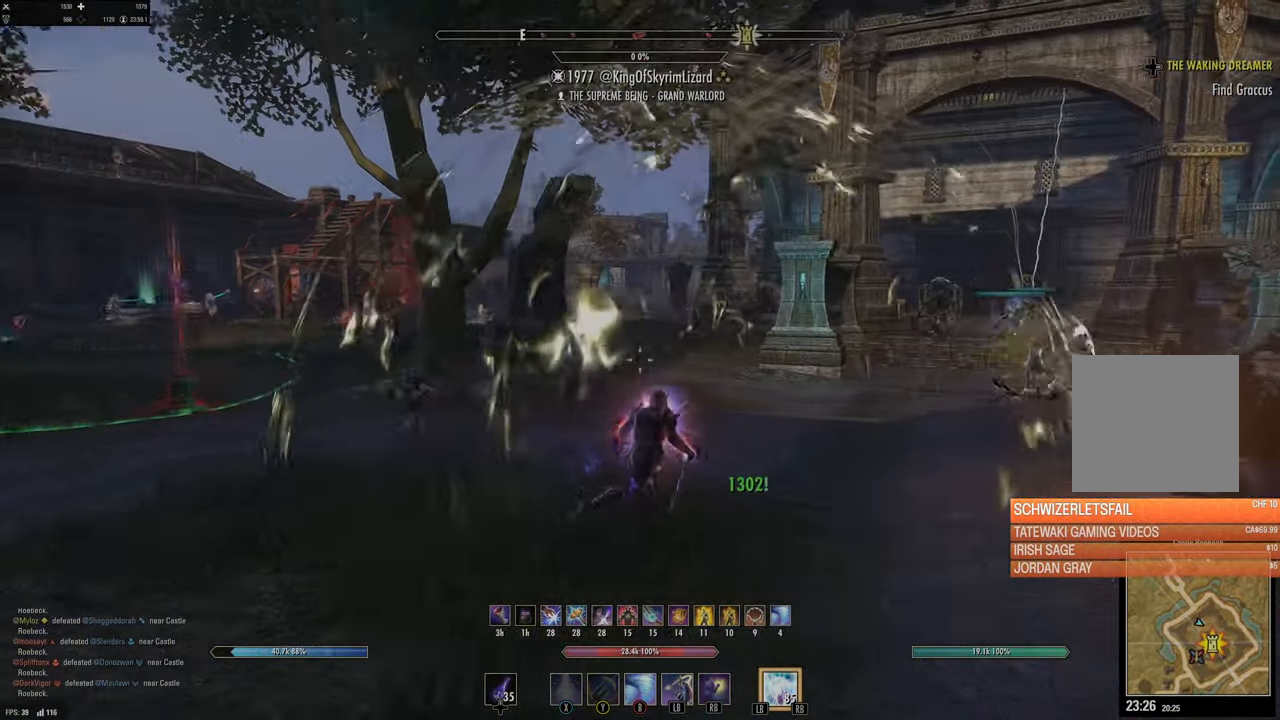
{"buttons": [], "left_stick": "up-right", "right_stick": "center", "events": [[200, "left_stick", "up-right"]]}
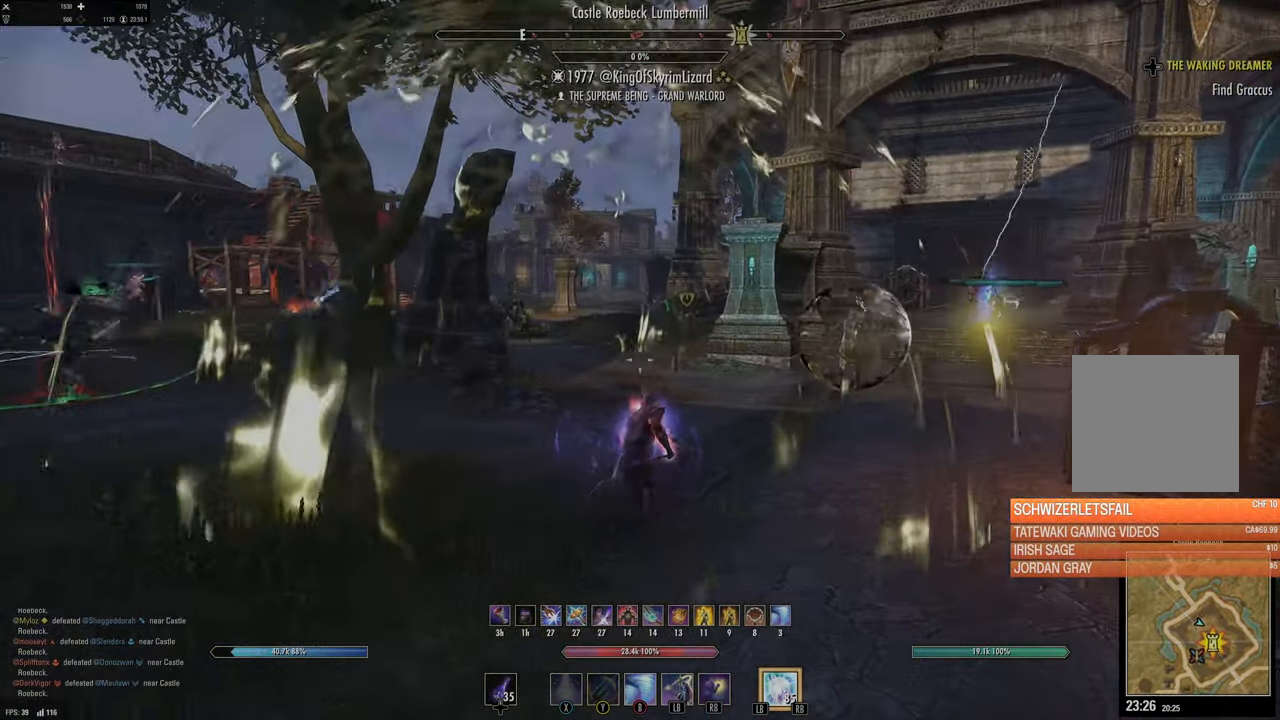
{"buttons": [], "left_stick": "up-right", "right_stick": "center", "events": []}
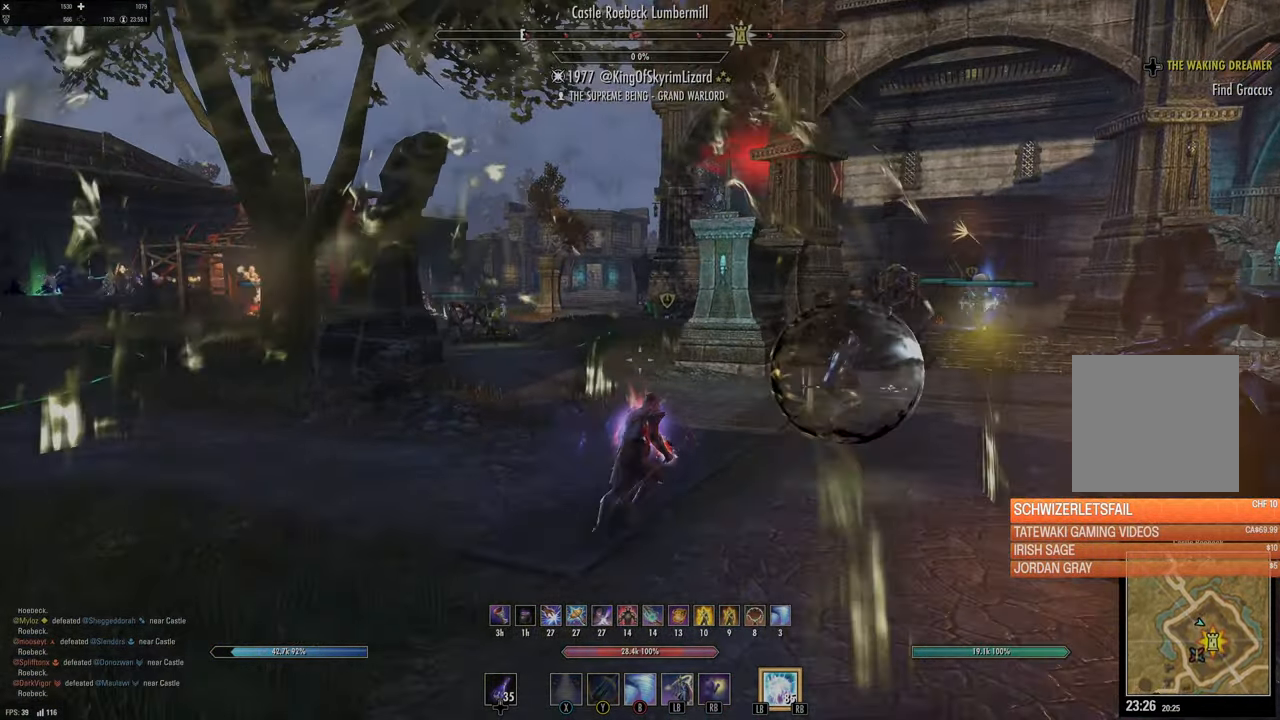
{"buttons": [], "left_stick": "right", "right_stick": "center", "events": [[50, "left_stick", "right"]]}
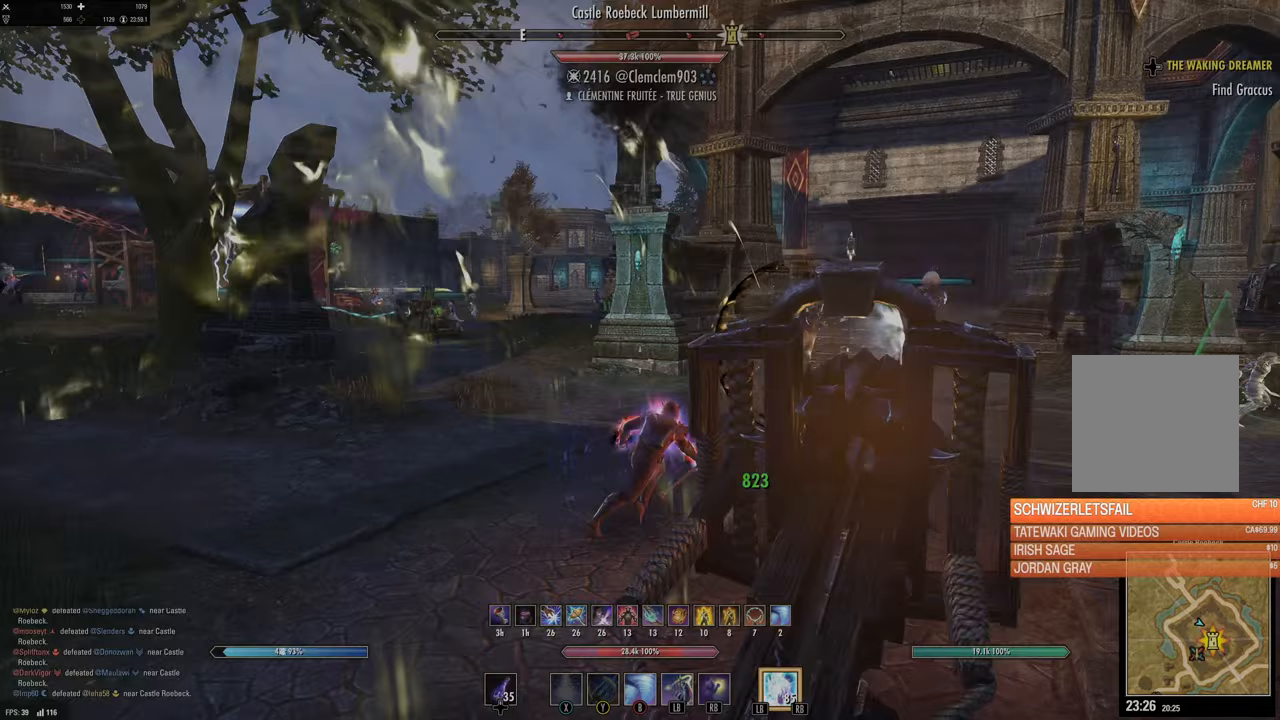
{"buttons": [], "left_stick": "right", "right_stick": "center", "events": [[200, "right_stick", "right"], [350, "right_stick", "center"]]}
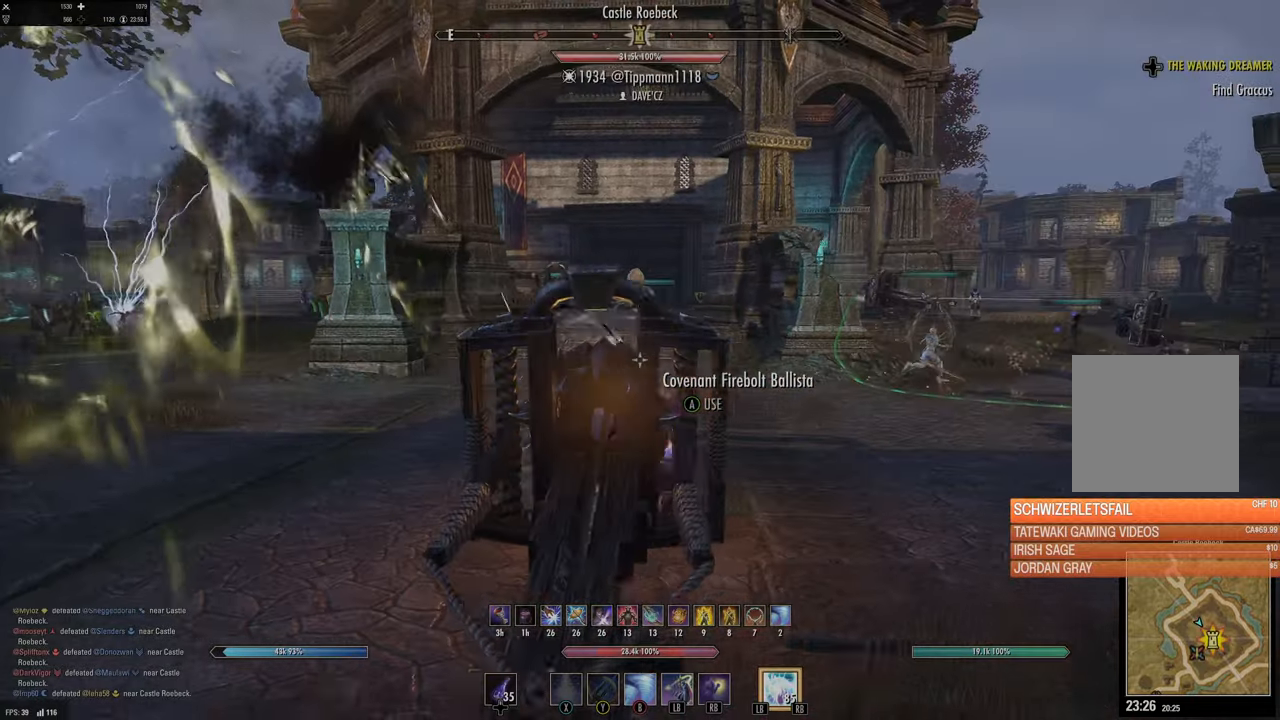
{"buttons": [], "left_stick": "right", "right_stick": "center", "events": []}
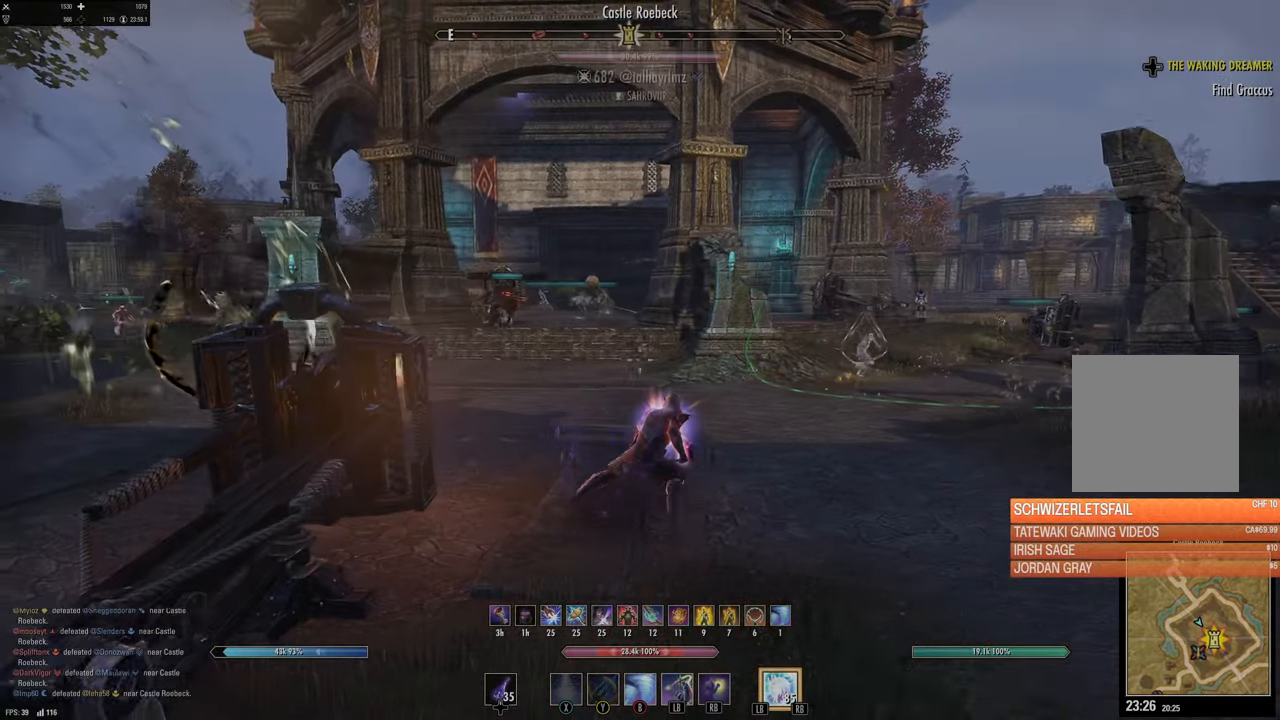
{"buttons": [], "left_stick": "right", "right_stick": "center", "events": []}
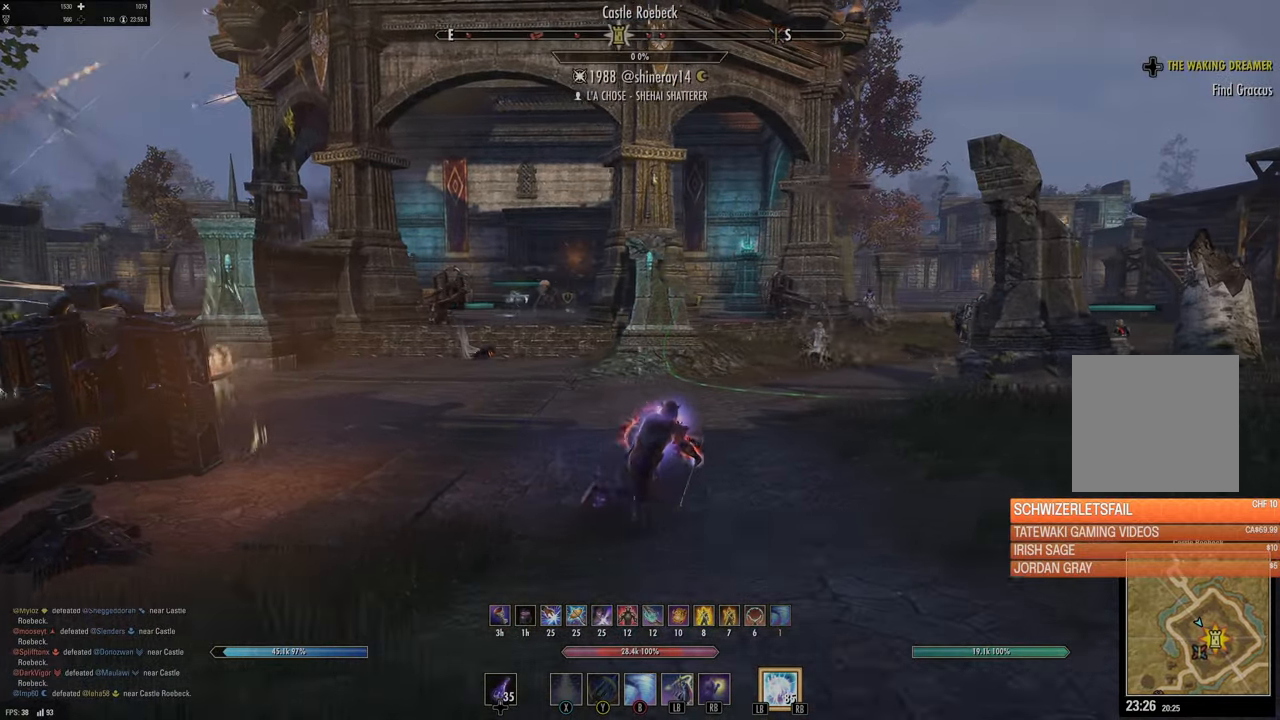
{"buttons": [], "left_stick": "right", "right_stick": "center", "events": []}
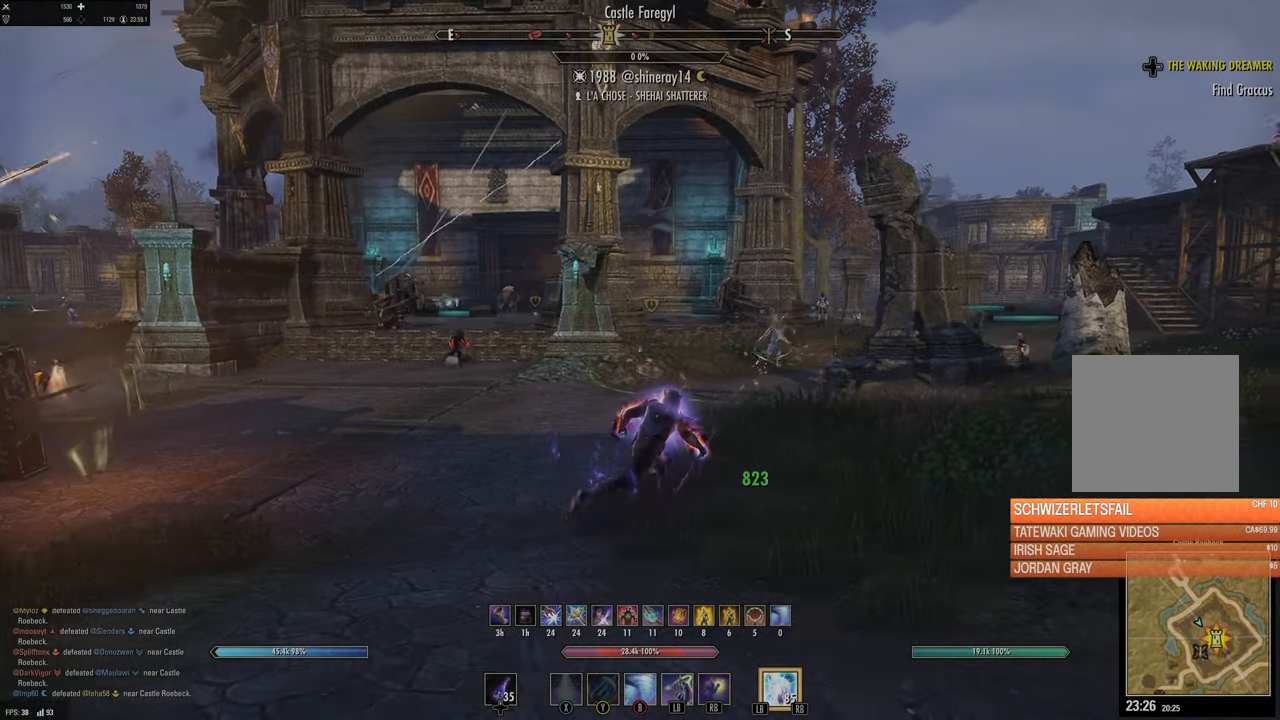
{"buttons": [], "left_stick": "right", "right_stick": "center", "events": [[267, "right_stick", "right"], [417, "right_stick", "center"]]}
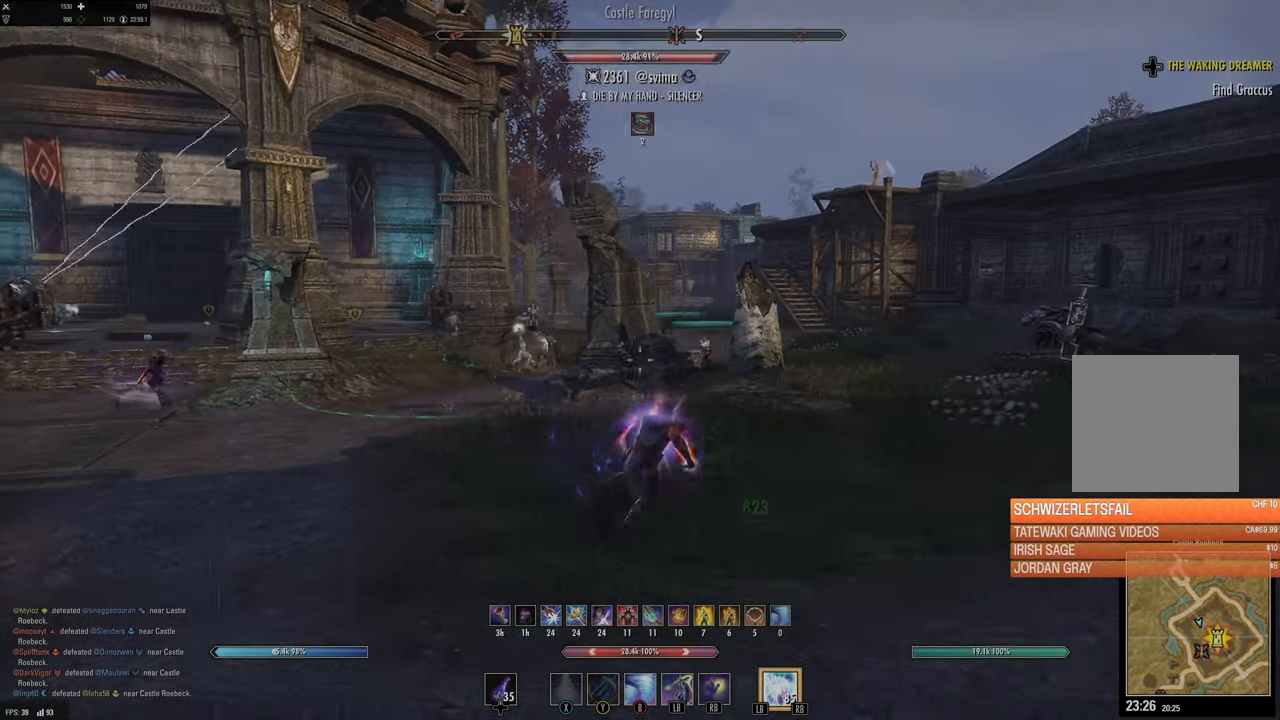
{"buttons": [], "left_stick": "right", "right_stick": "center", "events": []}
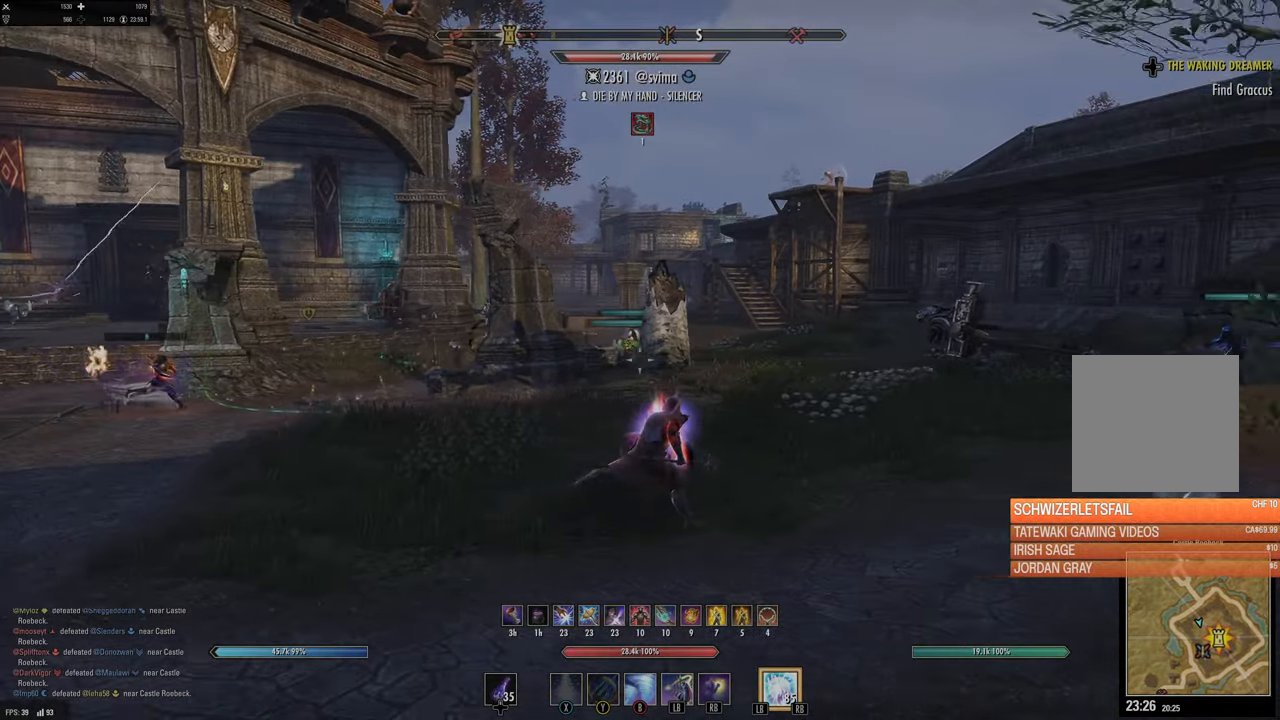
{"buttons": [], "left_stick": "up-right", "right_stick": "center", "events": [[267, "left_stick", "up-right"]]}
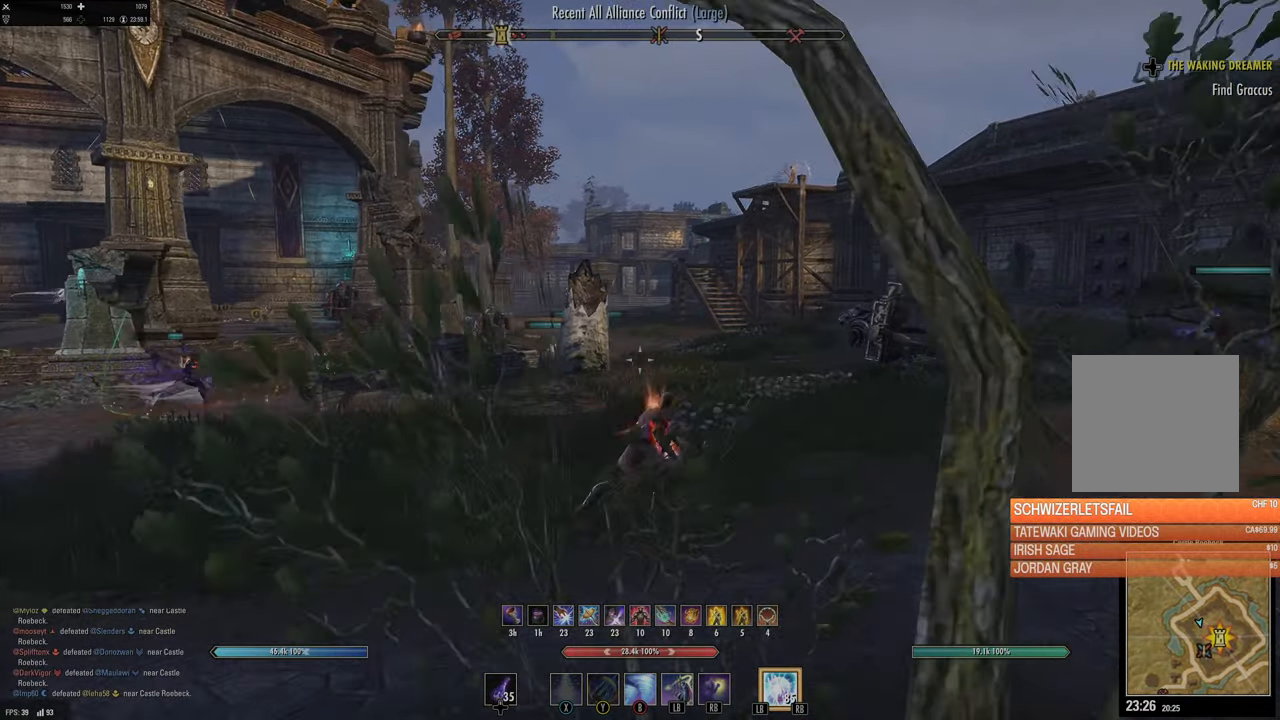
{"buttons": [], "left_stick": "up-right", "right_stick": "center", "events": []}
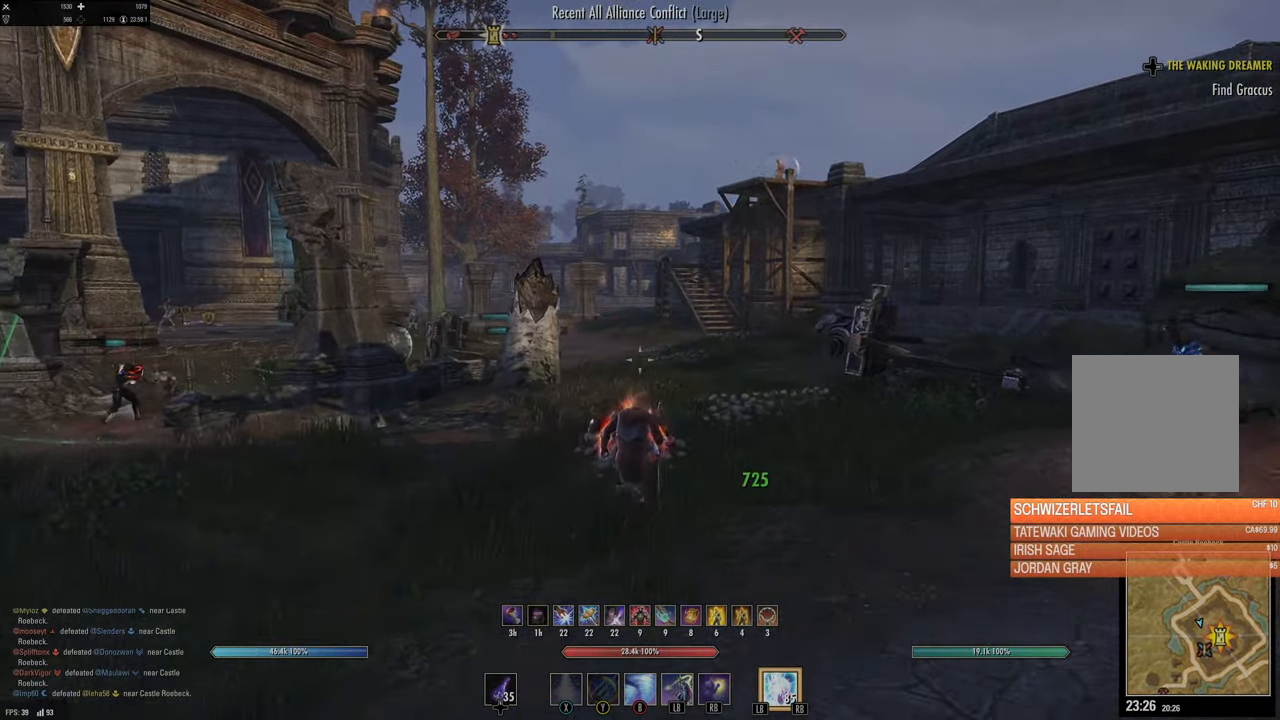
{"buttons": [], "left_stick": "up-right", "right_stick": "center", "events": [[333, "right_stick", "right"], [500, "right_stick", "center"]]}
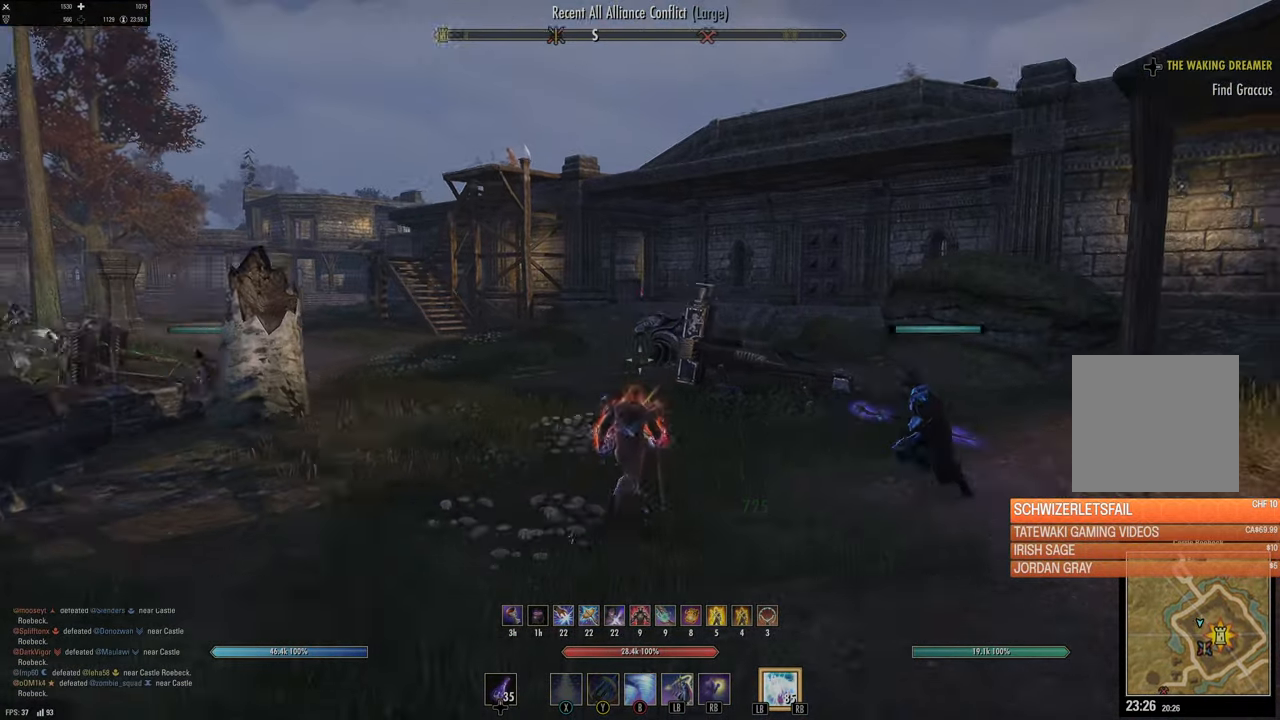
{"buttons": [], "left_stick": "up", "right_stick": "center", "events": [[133, "left_stick", "up"]]}